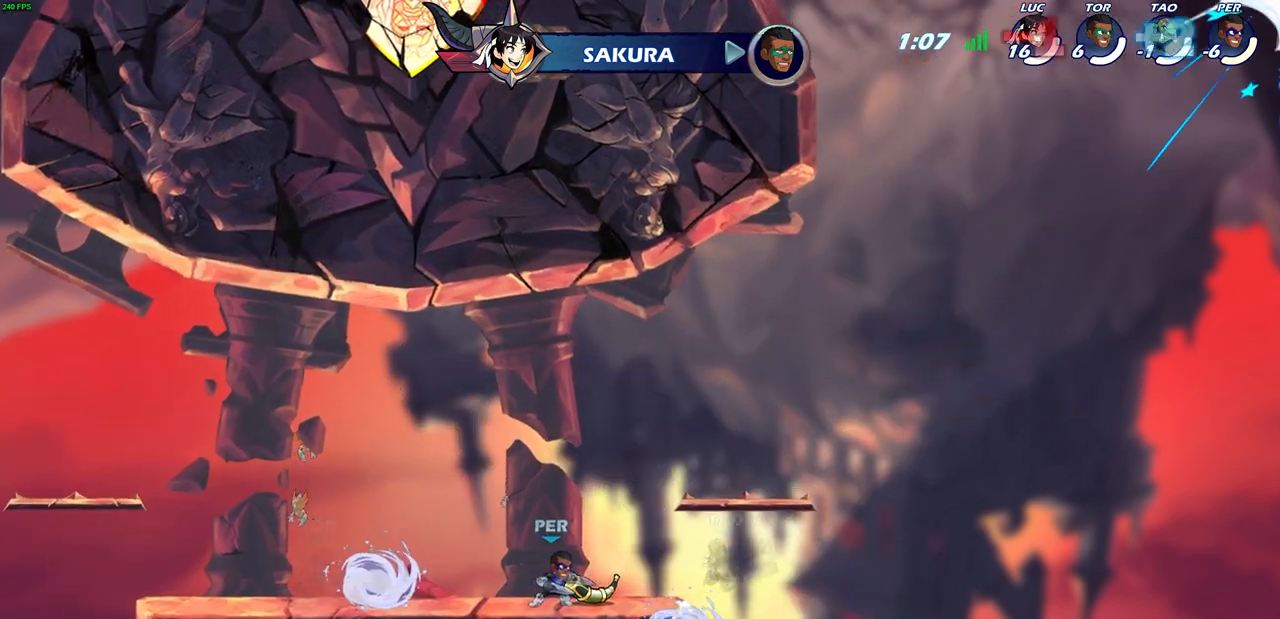
Gameplay with a controller (PlayStation layout); each line is a JSON object with the inputs held at the frame after it. "events" lists button and stick changes between this image and that frame as [ms after this image, input, new state], when the widget could be followed in between.
{"buttons": [], "left_stick": "center", "right_stick": "center", "events": []}
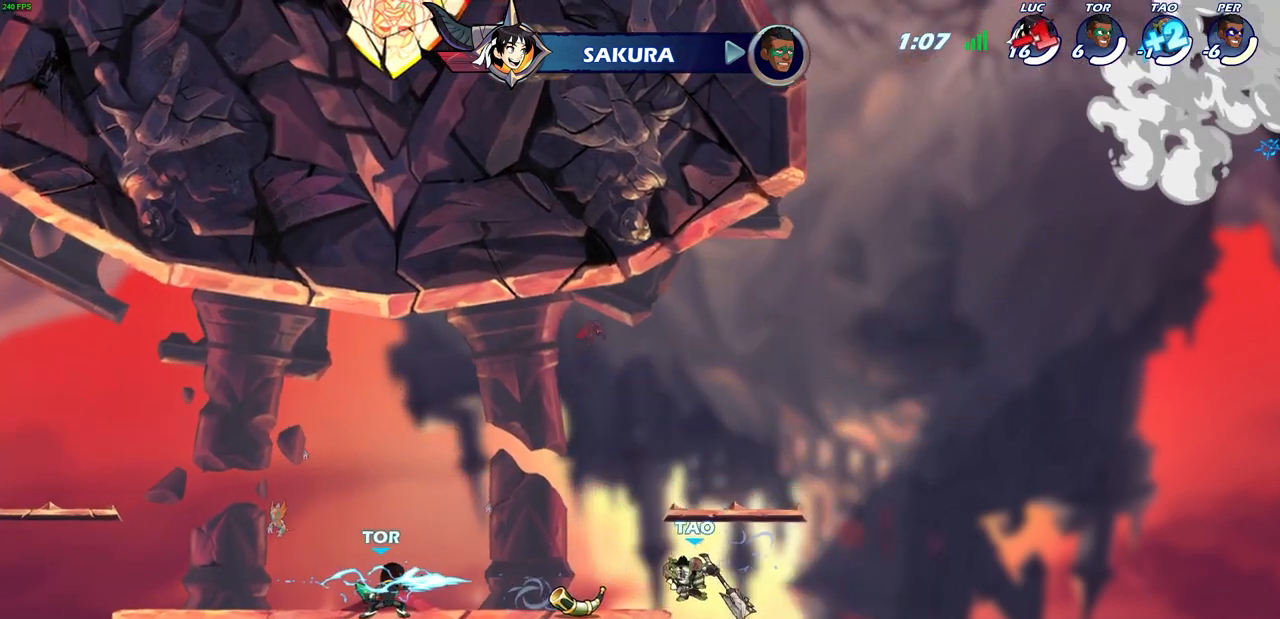
{"buttons": [], "left_stick": "center", "right_stick": "center", "events": []}
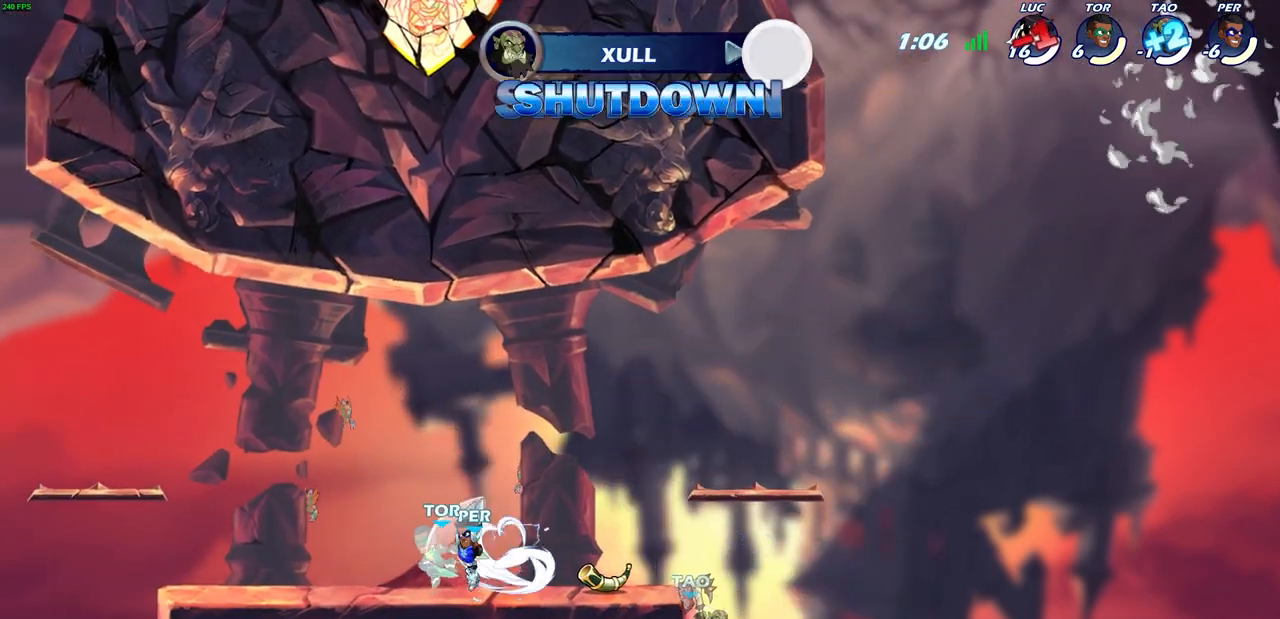
{"buttons": [], "left_stick": "center", "right_stick": "center", "events": []}
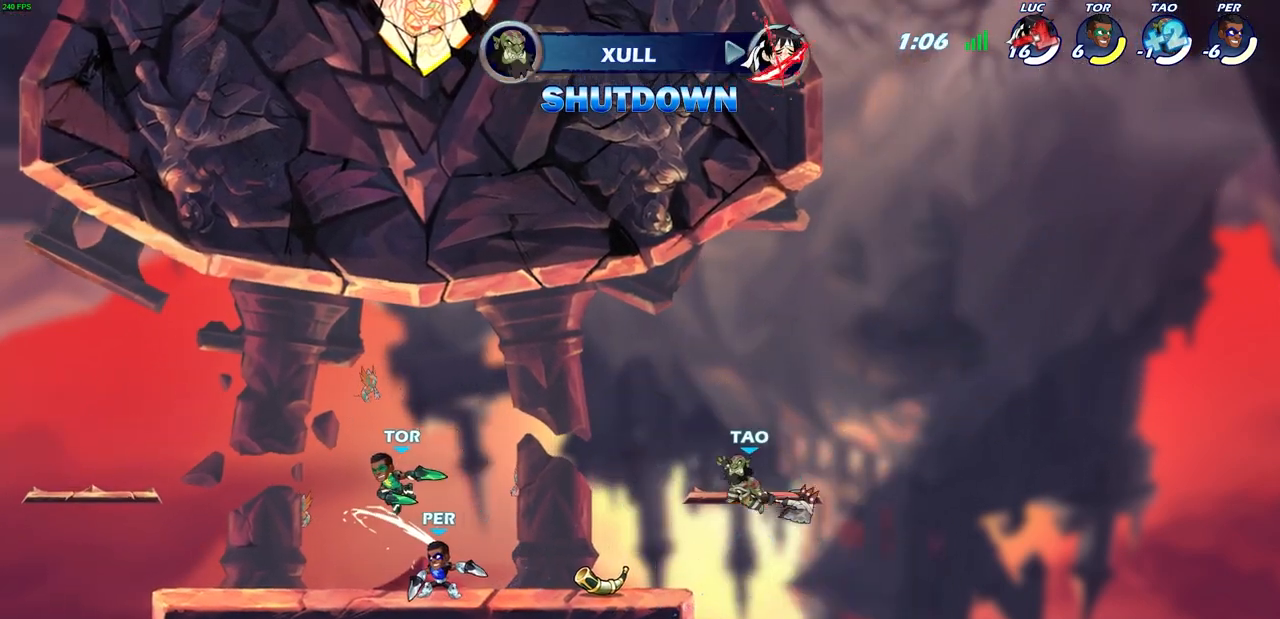
{"buttons": [], "left_stick": "center", "right_stick": "center", "events": []}
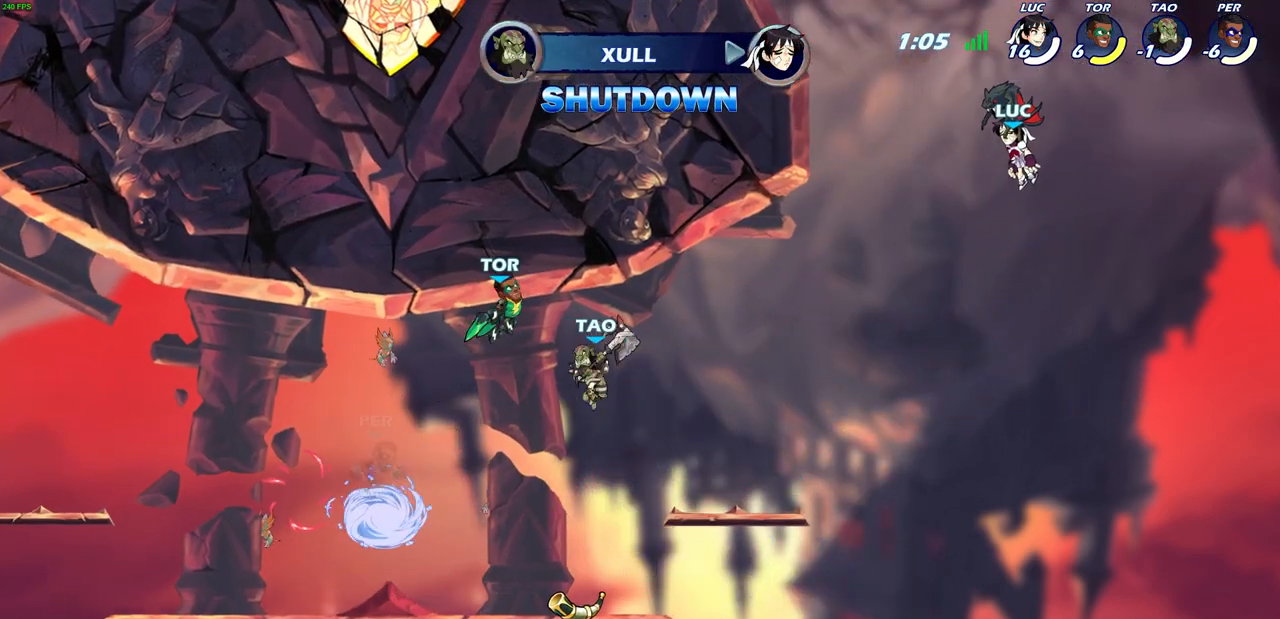
{"buttons": ["SELECT"], "left_stick": "center", "right_stick": "center", "events": [[483, "SELECT", "down"]]}
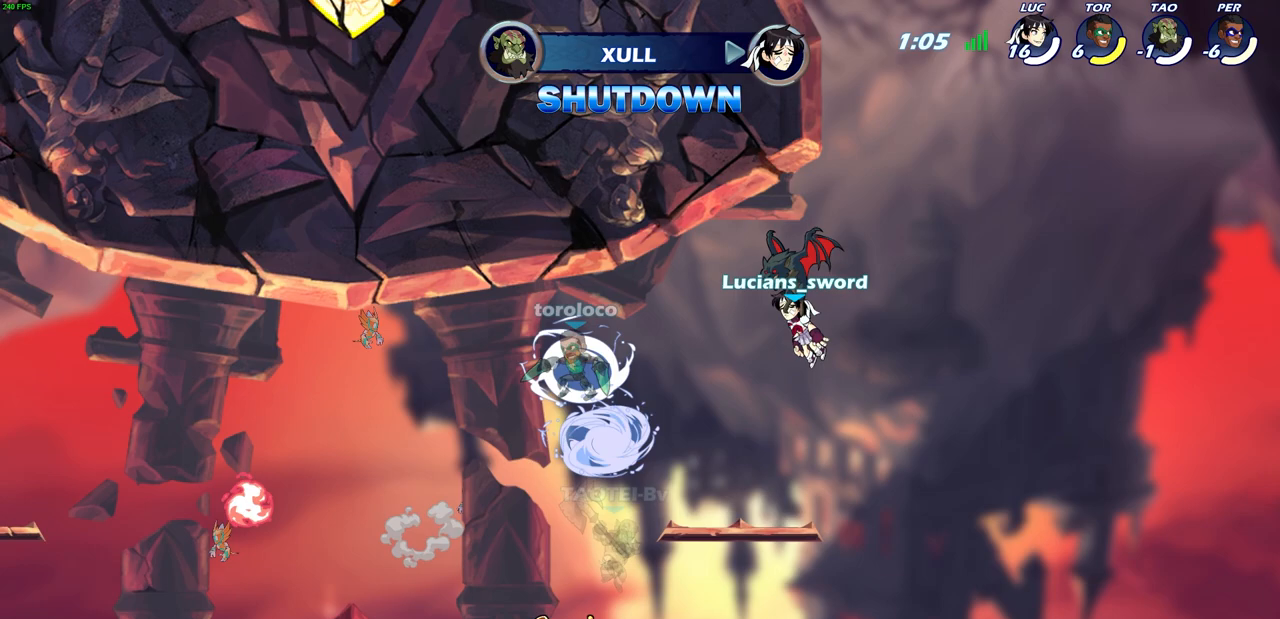
{"buttons": ["SELECT"], "left_stick": "center", "right_stick": "center", "events": []}
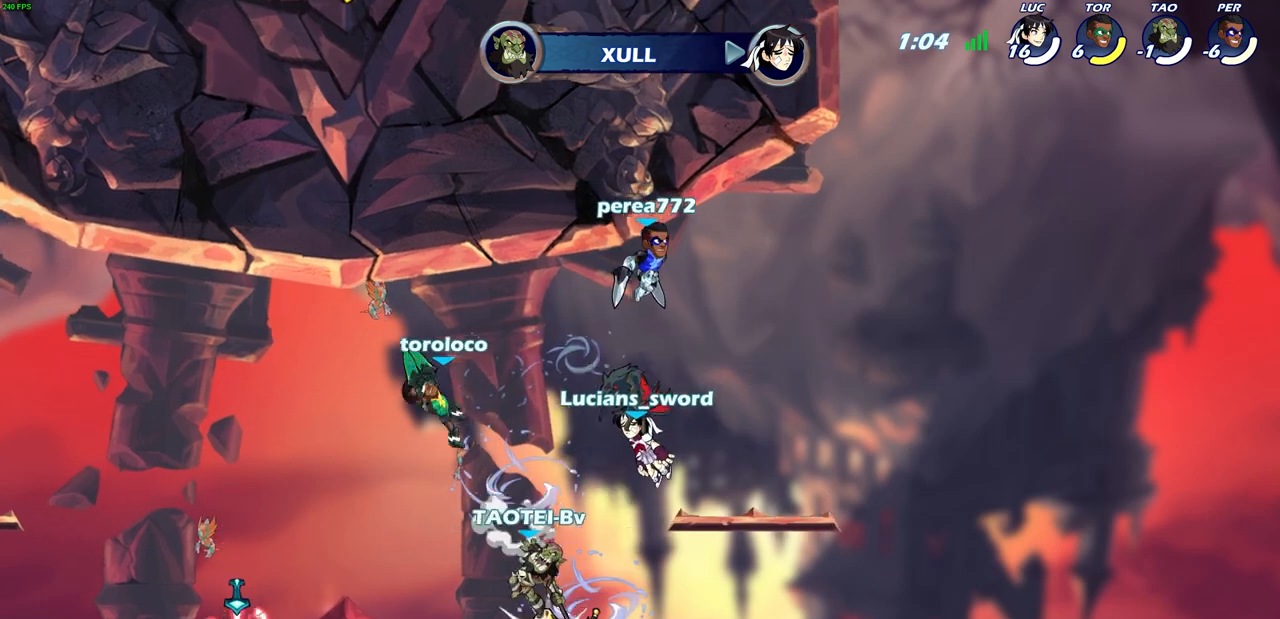
{"buttons": [], "left_stick": "center", "right_stick": "center", "events": [[467, "SELECT", "up"]]}
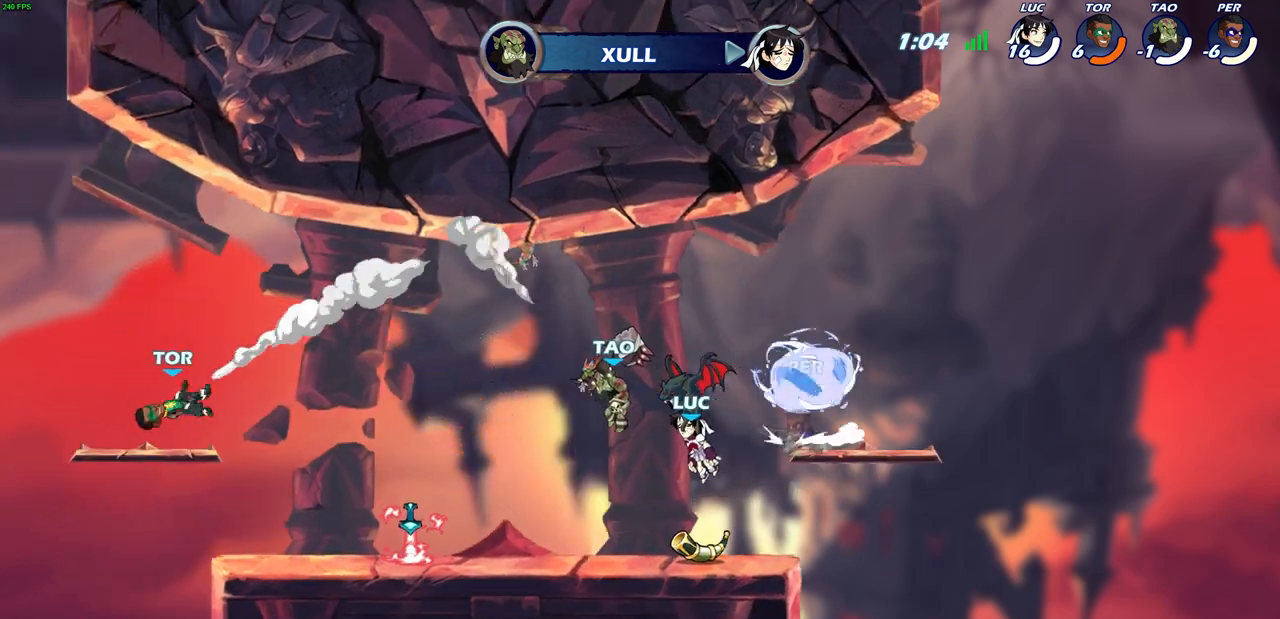
{"buttons": [], "left_stick": "center", "right_stick": "center", "events": []}
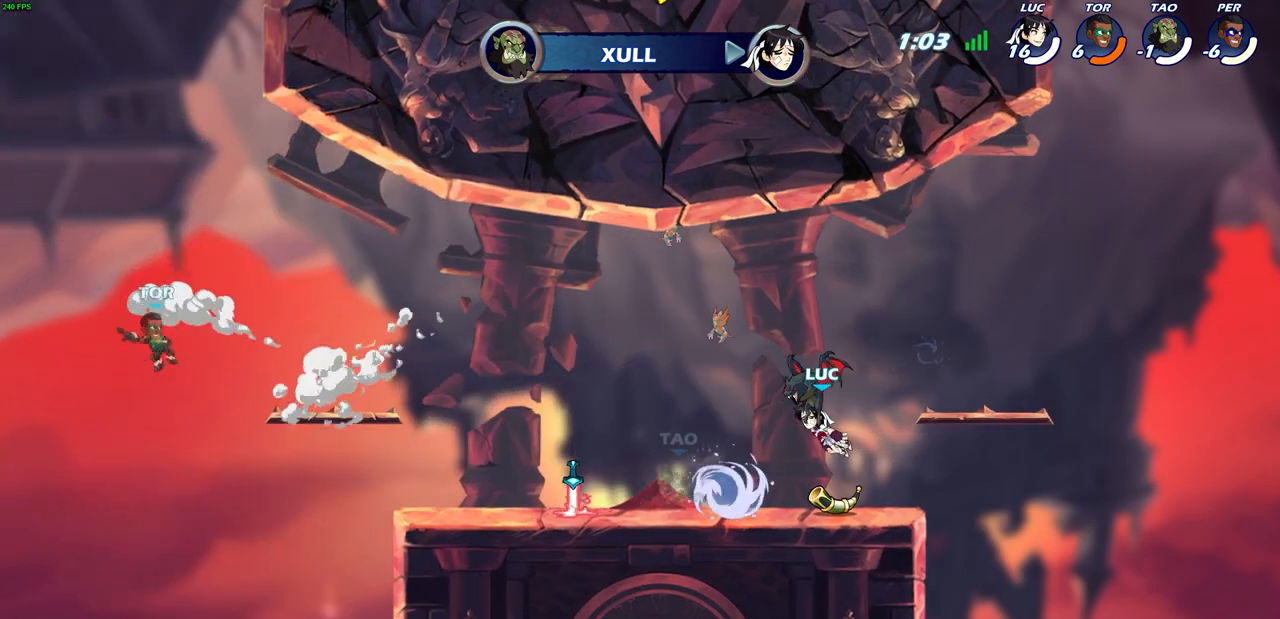
{"buttons": ["R1"], "left_stick": "center", "right_stick": "center", "events": [[500, "R1", "down"]]}
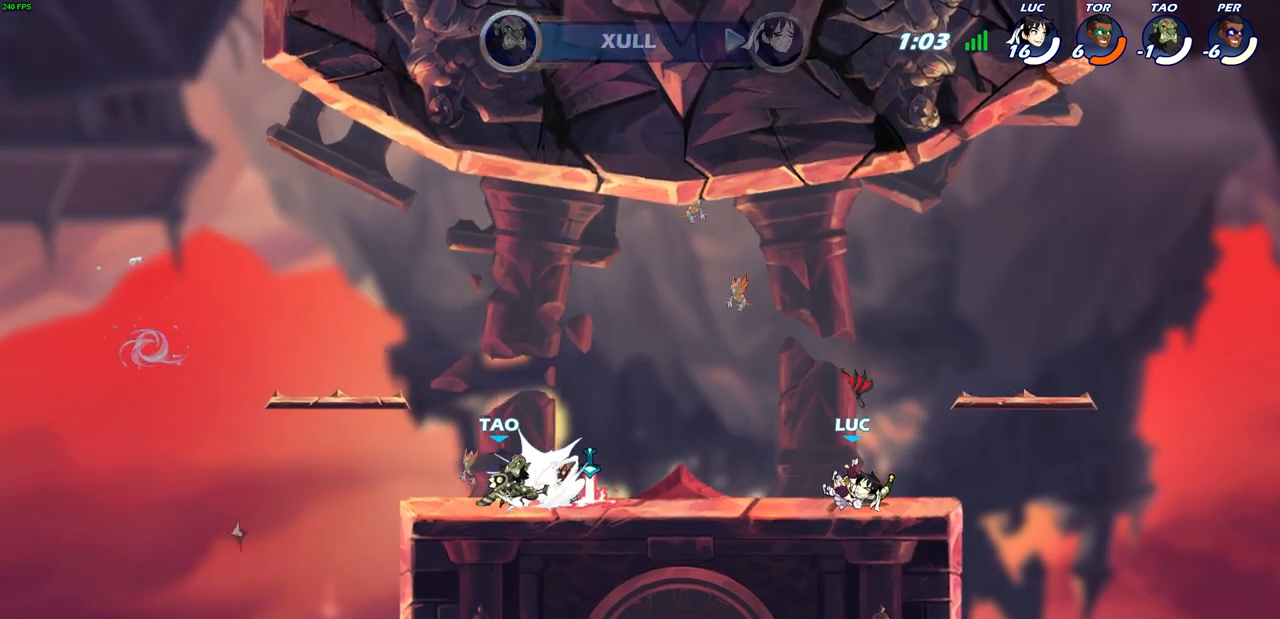
{"buttons": [], "left_stick": "center", "right_stick": "center", "events": [[83, "CROSS", "down"], [133, "R1", "up"], [283, "CROSS", "up"], [283, "SQUARE", "down"], [383, "SQUARE", "up"]]}
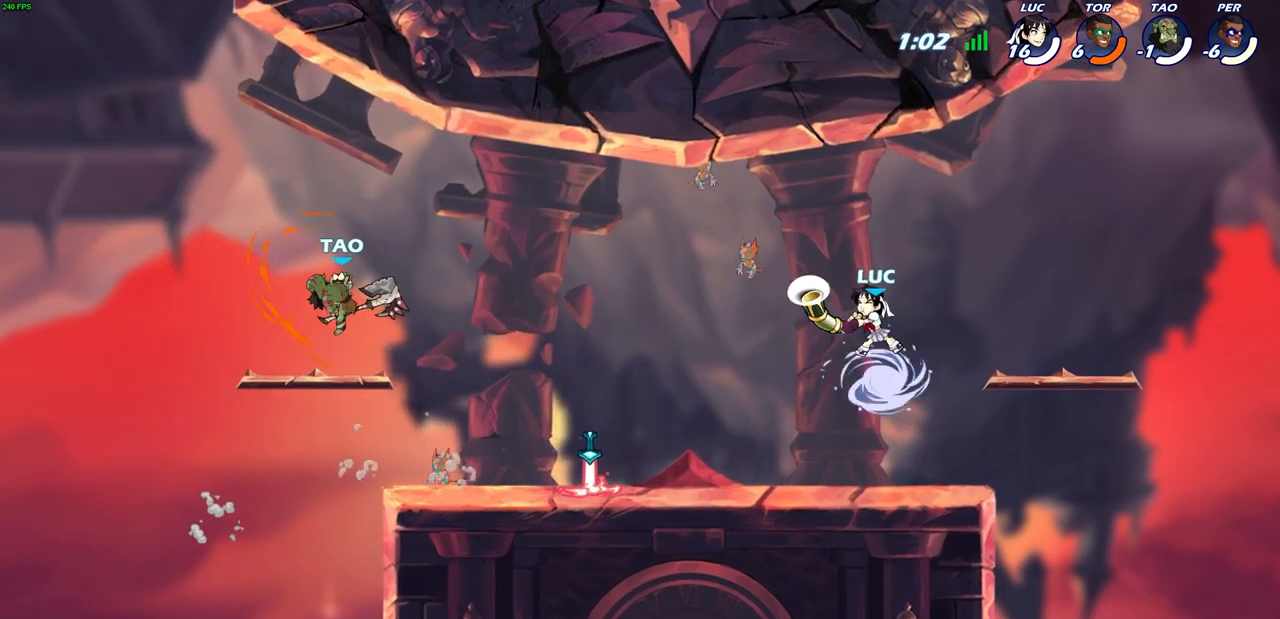
{"buttons": ["CROSS"], "left_stick": "left", "right_stick": "center", "events": [[150, "left_stick", "right"], [417, "left_stick", "left"], [450, "CROSS", "down"]]}
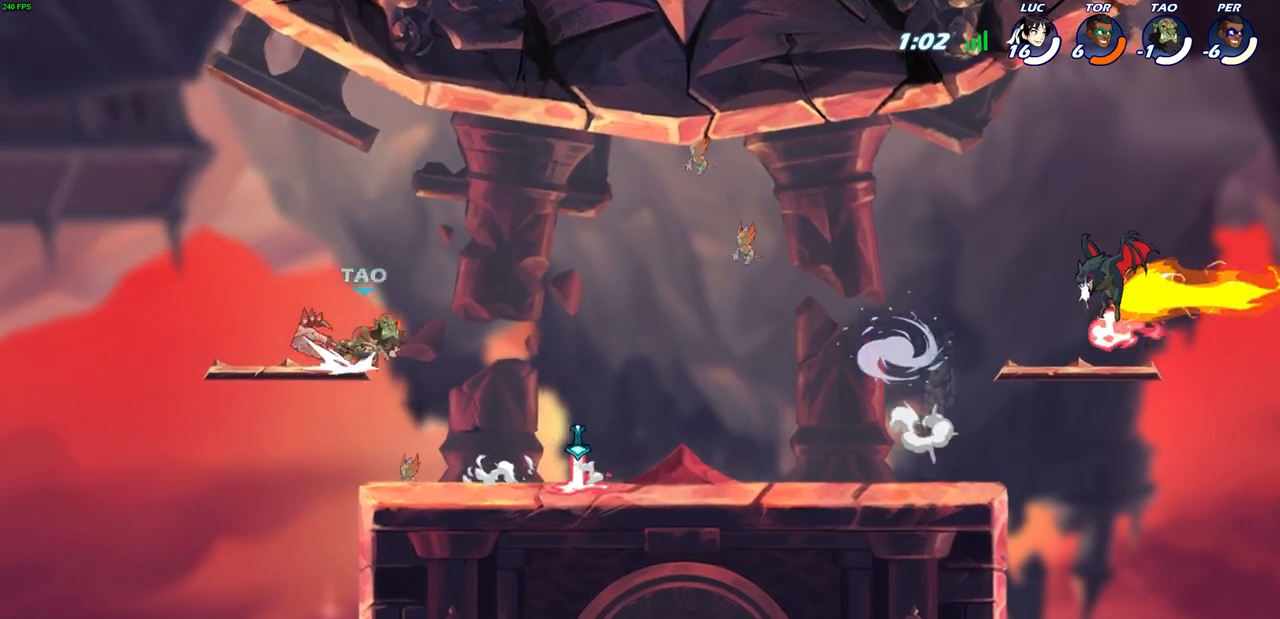
{"buttons": [], "left_stick": "left", "right_stick": "center", "events": [[67, "left_stick", "up"], [83, "CROSS", "up"], [150, "left_stick", "right"], [183, "R1", "down"], [233, "left_stick", "down-left"], [300, "R1", "up"], [417, "left_stick", "left"]]}
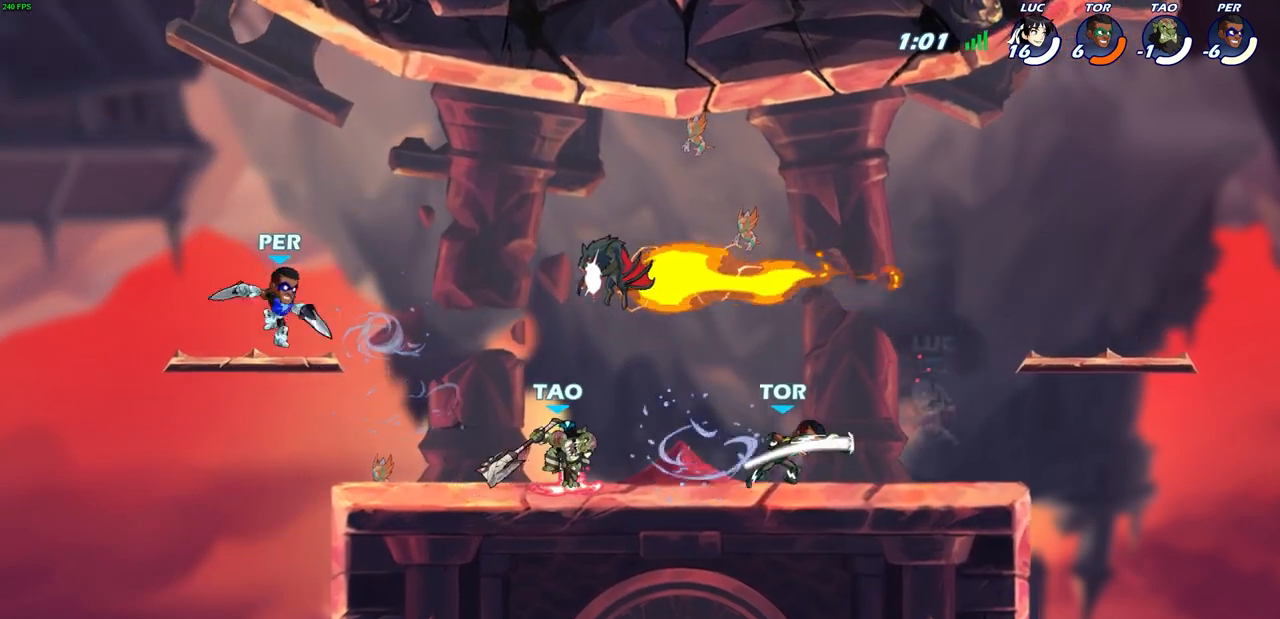
{"buttons": [], "left_stick": "left", "right_stick": "center", "events": [[100, "CIRCLE", "down"], [200, "CIRCLE", "up"]]}
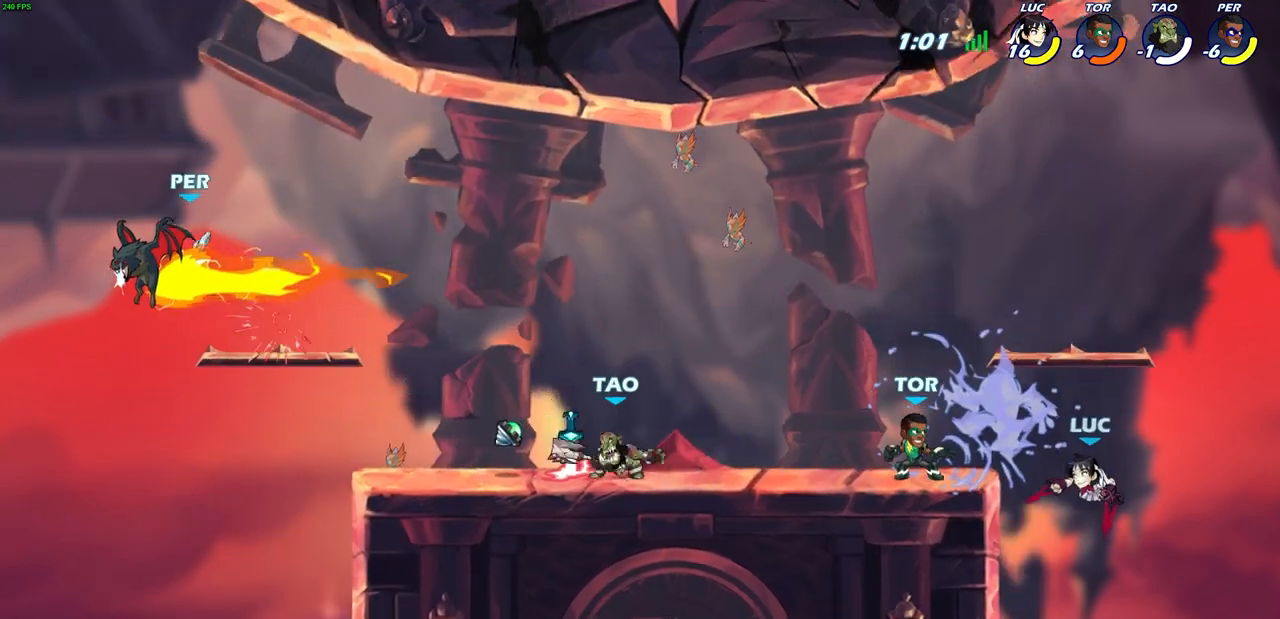
{"buttons": [], "left_stick": "down-left", "right_stick": "center", "events": [[17, "CROSS", "down"], [150, "CROSS", "up"], [267, "left_stick", "down-left"]]}
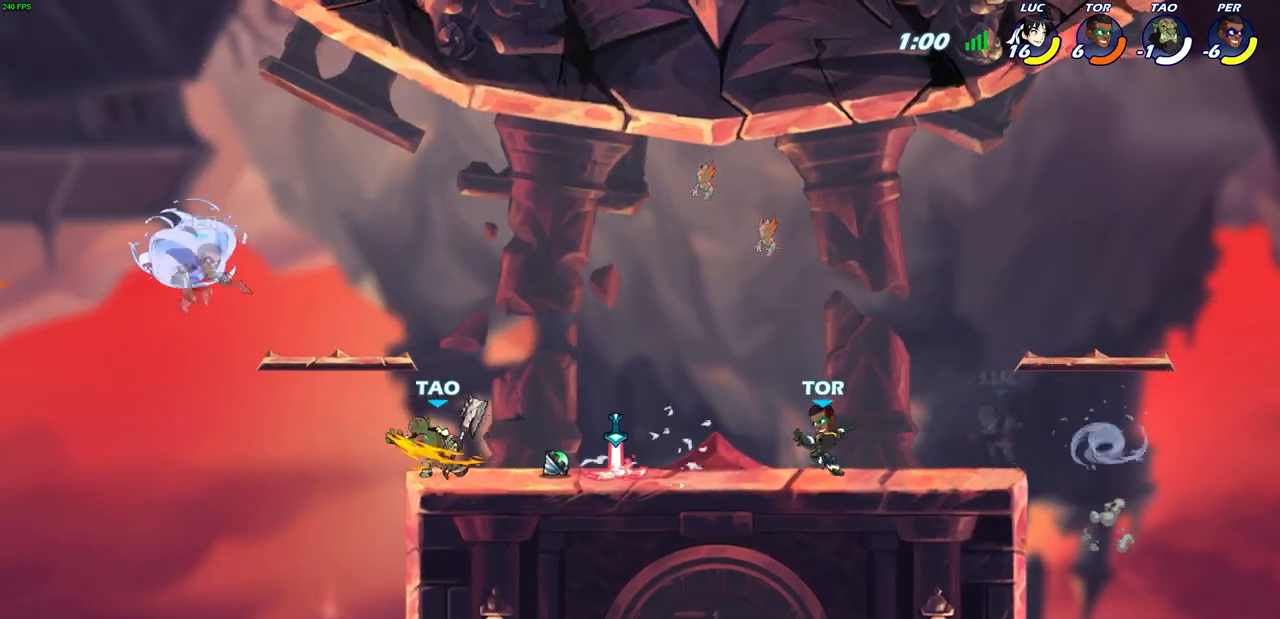
{"buttons": [], "left_stick": "left", "right_stick": "center", "events": [[17, "left_stick", "left"], [183, "R2", "down"], [200, "CIRCLE", "down"], [317, "R2", "up"], [500, "CIRCLE", "up"]]}
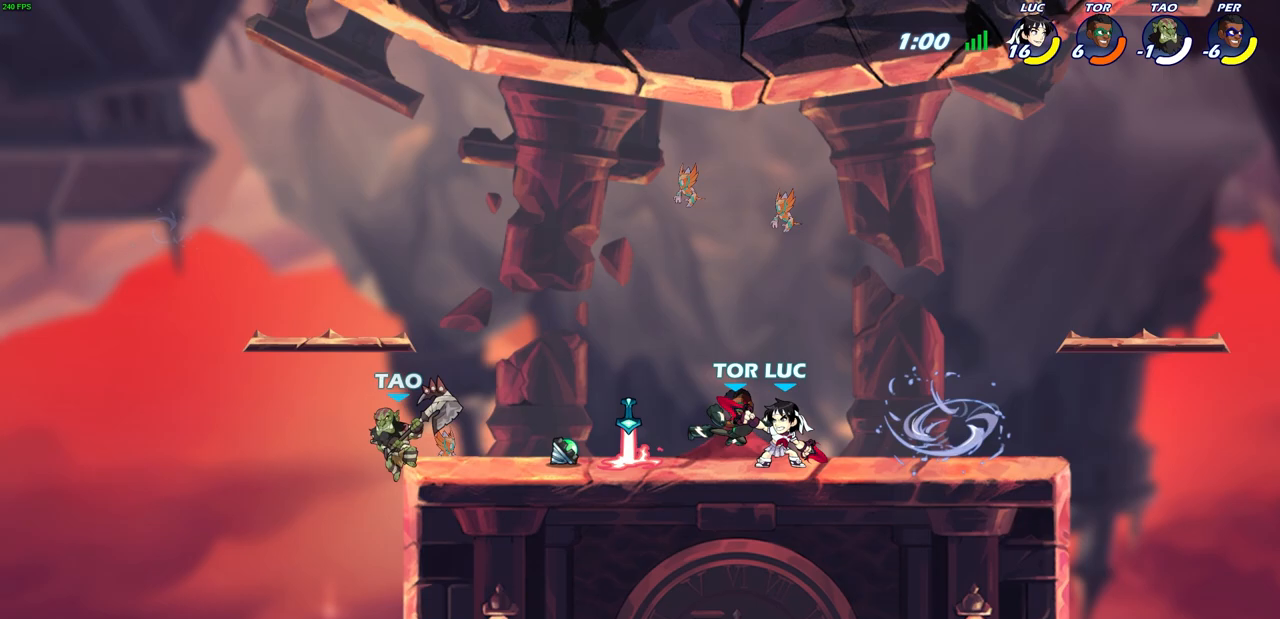
{"buttons": [], "left_stick": "left", "right_stick": "center", "events": []}
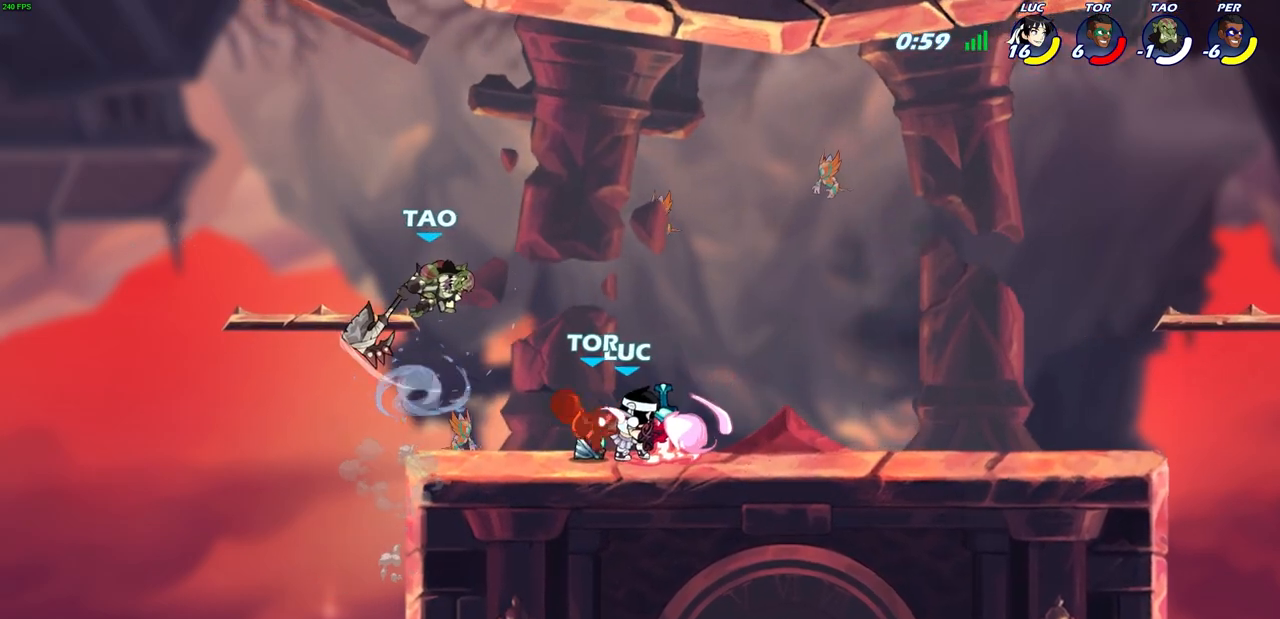
{"buttons": [], "left_stick": "center", "right_stick": "center", "events": [[350, "left_stick", "center"]]}
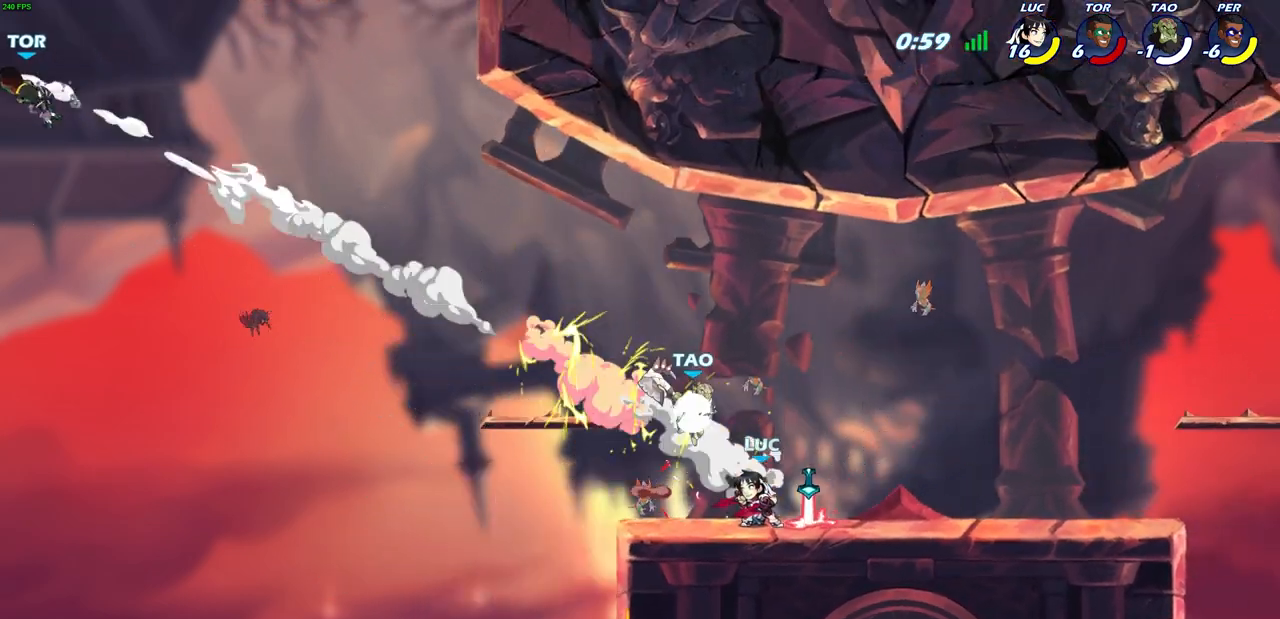
{"buttons": [], "left_stick": "right", "right_stick": "center", "events": [[33, "SQUARE", "down"], [117, "SQUARE", "up"], [200, "SQUARE", "down"], [283, "SQUARE", "up"], [367, "SQUARE", "down"], [483, "SQUARE", "up"], [500, "left_stick", "right"]]}
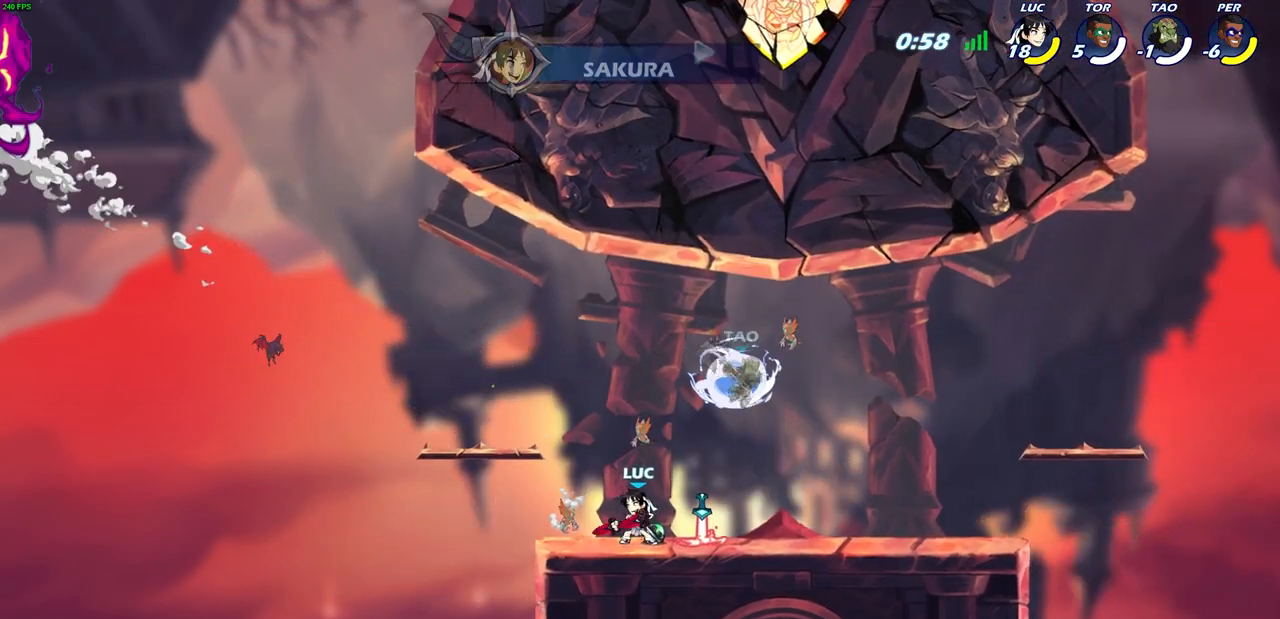
{"buttons": [], "left_stick": "center", "right_stick": "center", "events": [[183, "R2", "down"], [233, "SQUARE", "down"], [300, "SQUARE", "up"], [367, "R2", "up"], [433, "left_stick", "center"]]}
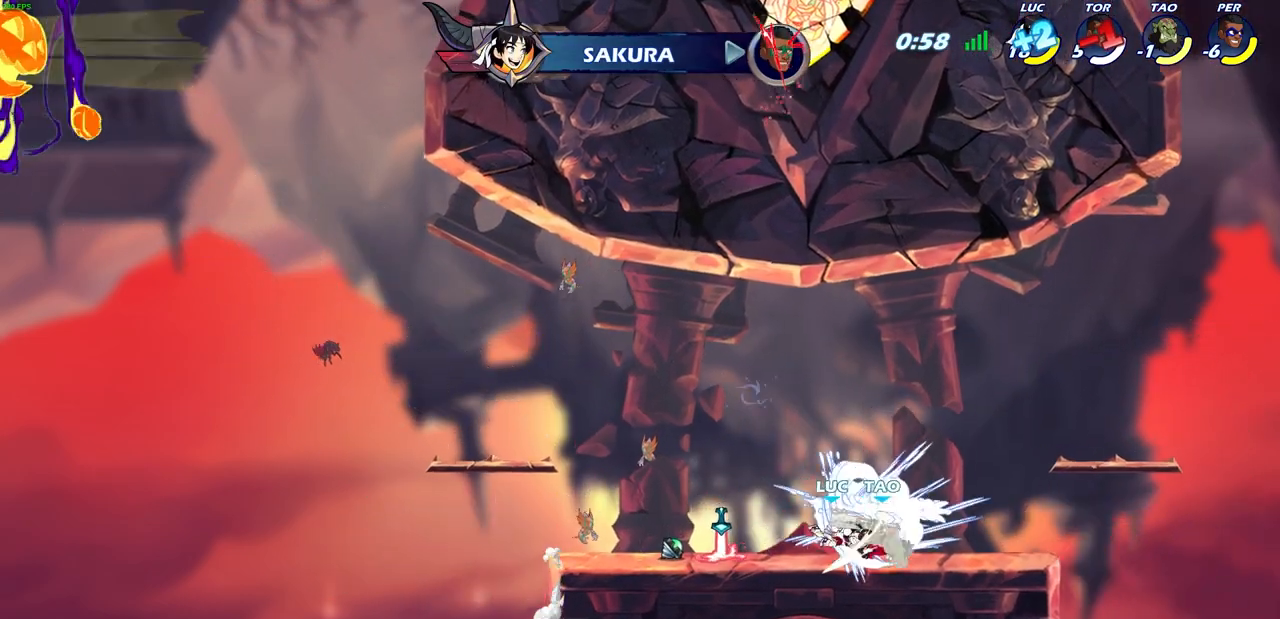
{"buttons": ["SQUARE"], "left_stick": "center", "right_stick": "center", "events": [[167, "left_stick", "right"], [267, "R2", "down"], [317, "SQUARE", "down"], [350, "left_stick", "center"], [367, "R2", "up"], [367, "SQUARE", "up"], [483, "SQUARE", "down"]]}
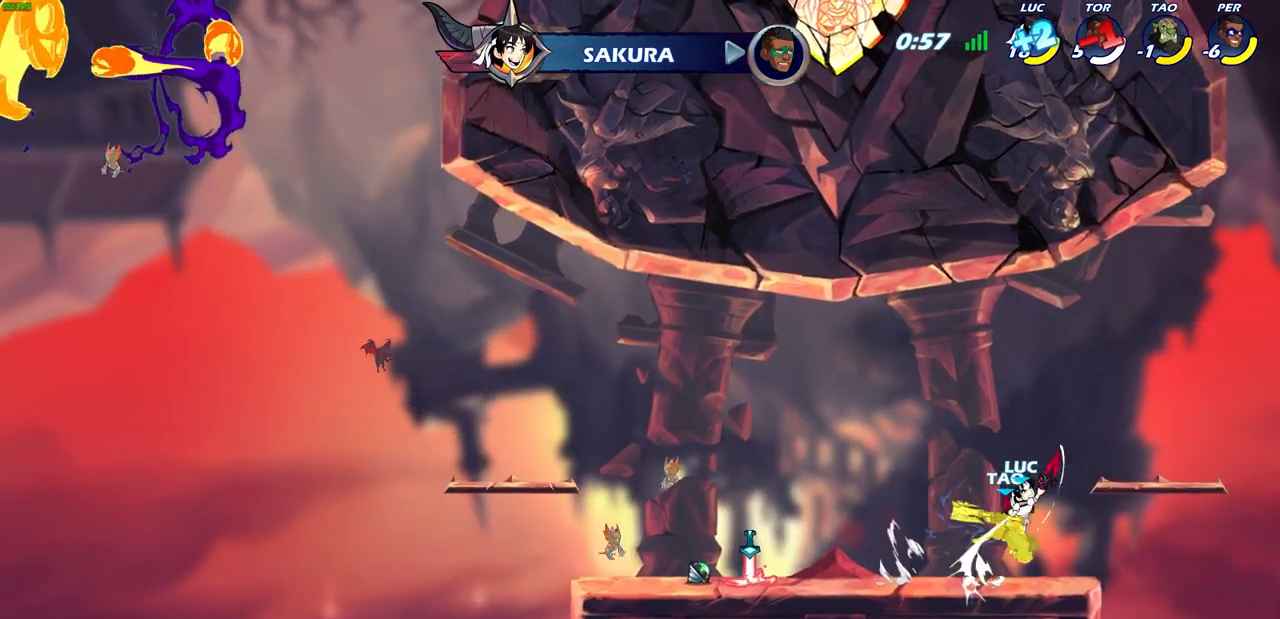
{"buttons": [], "left_stick": "left", "right_stick": "center", "events": [[50, "SQUARE", "up"], [133, "SQUARE", "down"], [217, "SQUARE", "up"], [300, "SQUARE", "down"], [400, "SQUARE", "up"], [467, "left_stick", "left"]]}
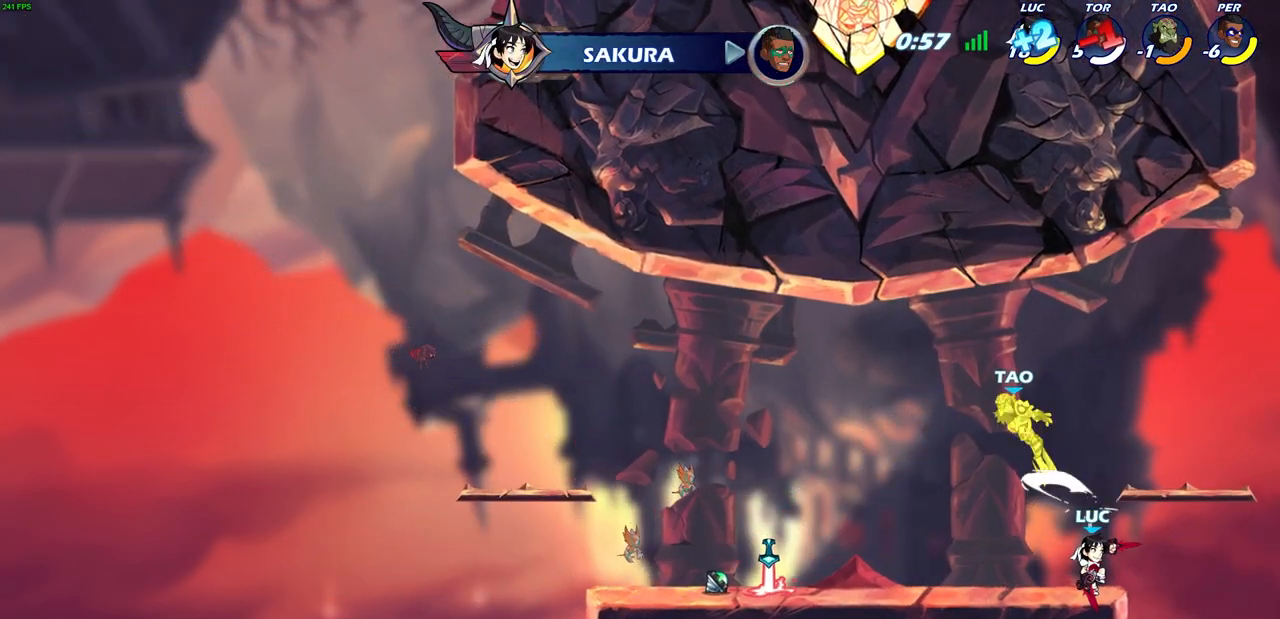
{"buttons": [], "left_stick": "center", "right_stick": "center", "events": [[200, "CROSS", "down"], [267, "CIRCLE", "down"], [283, "CROSS", "up"], [350, "CIRCLE", "up"], [433, "left_stick", "center"]]}
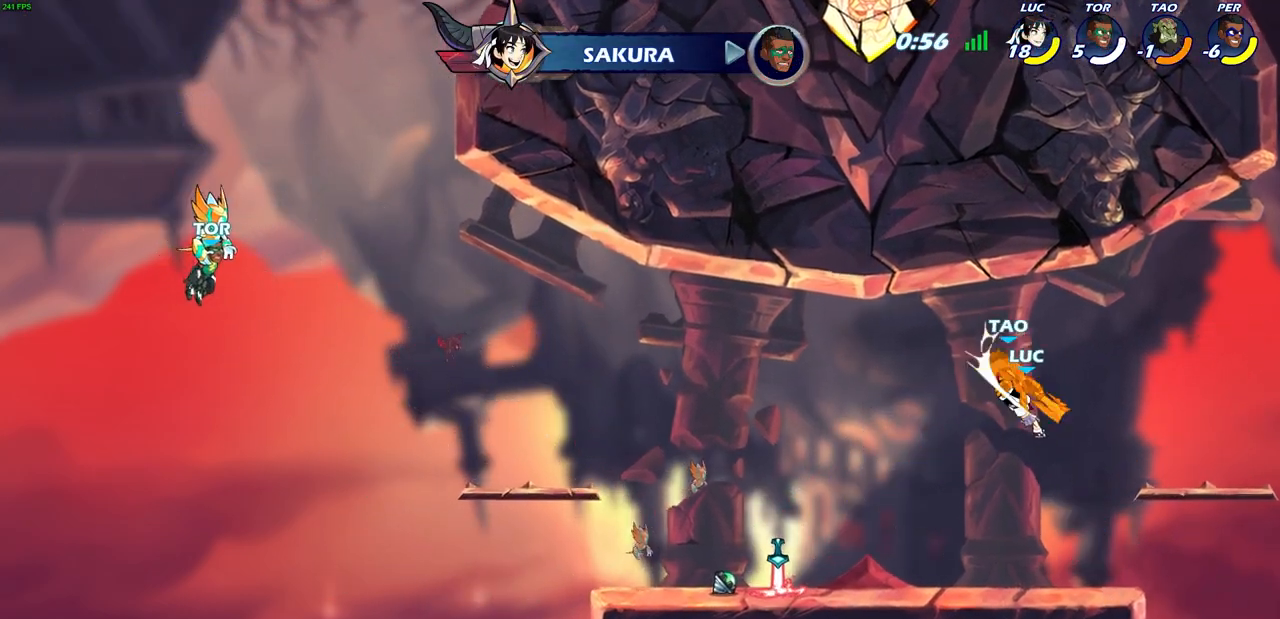
{"buttons": [], "left_stick": "down-left", "right_stick": "center", "events": [[233, "left_stick", "up-left"], [350, "left_stick", "down-left"]]}
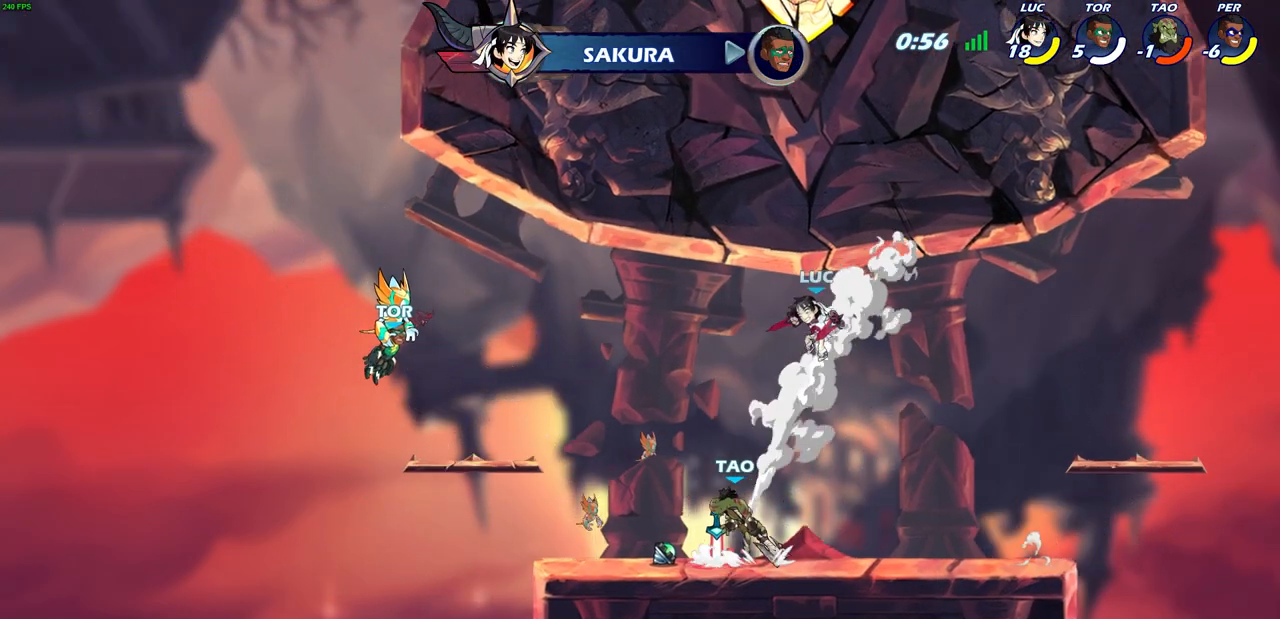
{"buttons": [], "left_stick": "center", "right_stick": "center", "events": [[100, "SQUARE", "down"], [117, "left_stick", "center"], [183, "SQUARE", "up"]]}
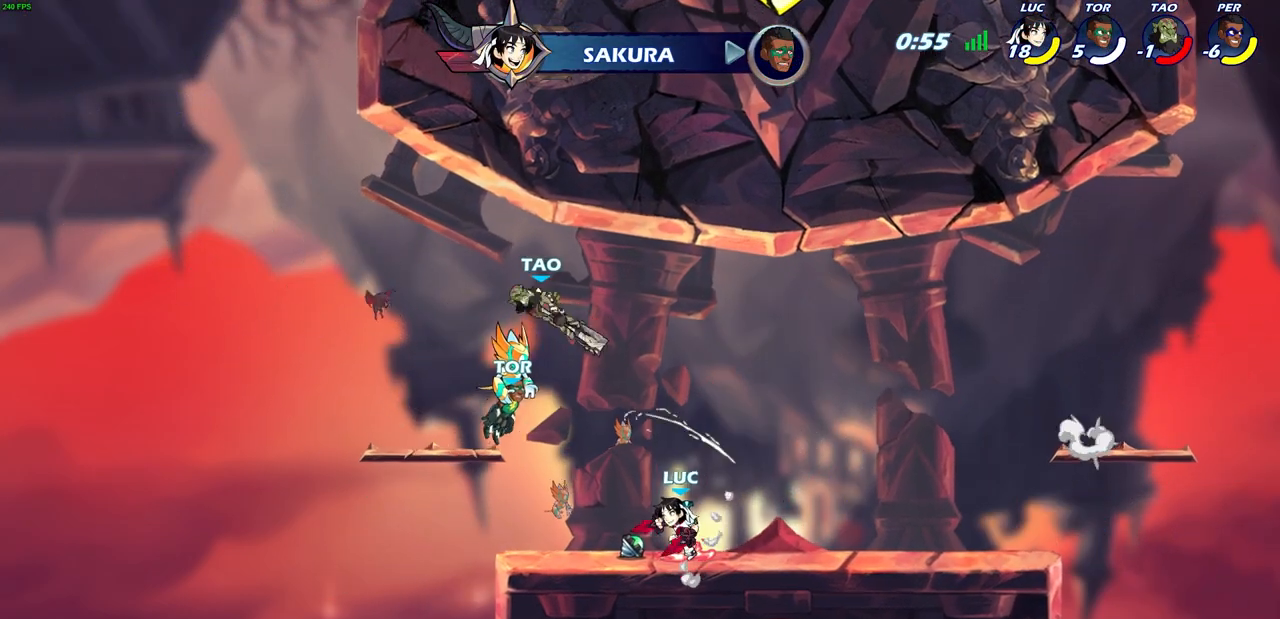
{"buttons": [], "left_stick": "center", "right_stick": "center", "events": [[217, "CROSS", "down"], [350, "CROSS", "up"]]}
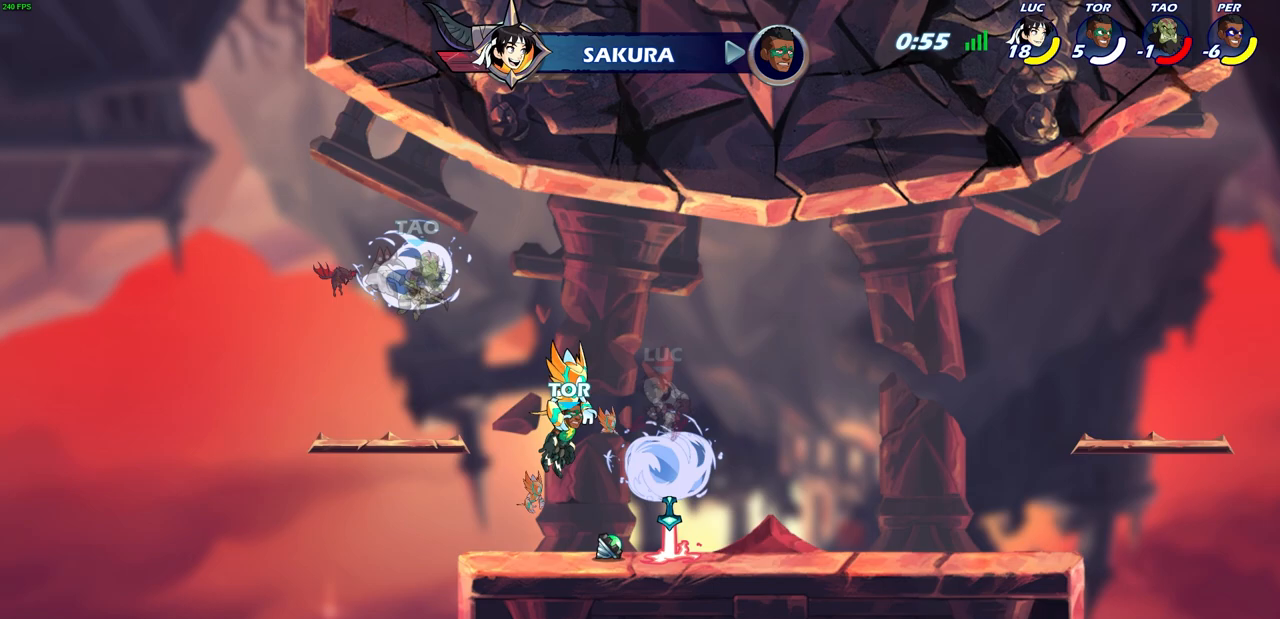
{"buttons": [], "left_stick": "center", "right_stick": "center", "events": [[33, "left_stick", "up-left"], [333, "left_stick", "center"], [367, "R2", "down"], [383, "CIRCLE", "down"], [450, "CIRCLE", "up"], [450, "R2", "up"]]}
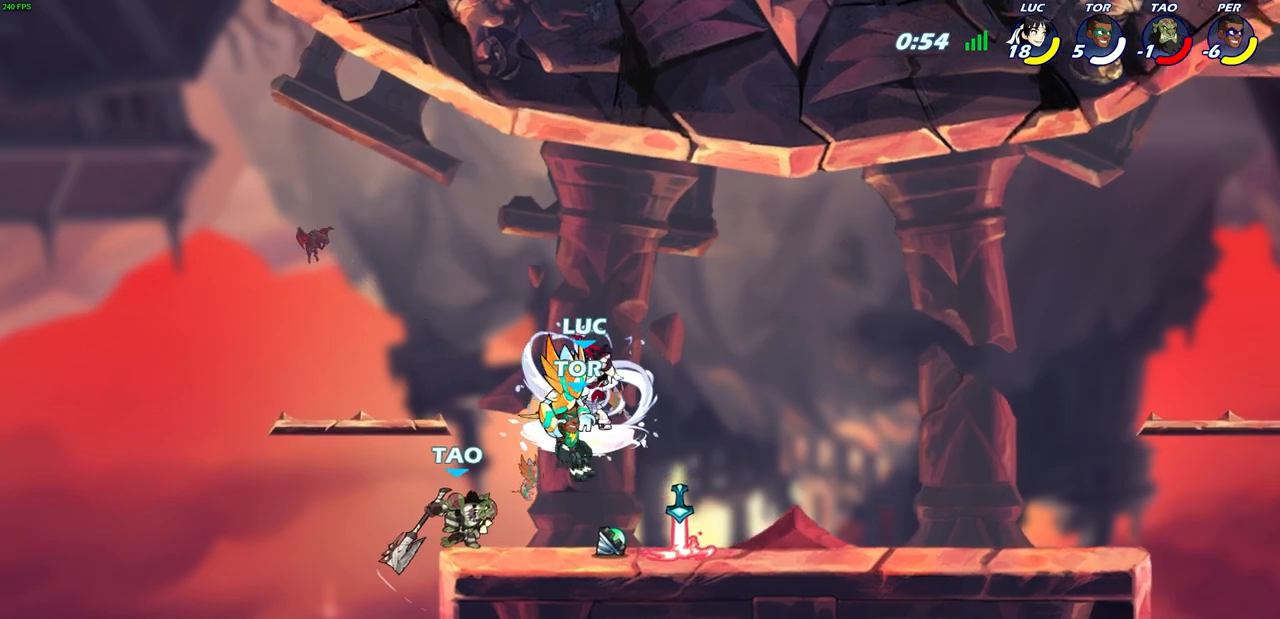
{"buttons": [], "left_stick": "center", "right_stick": "center", "events": [[167, "left_stick", "left"], [367, "left_stick", "center"]]}
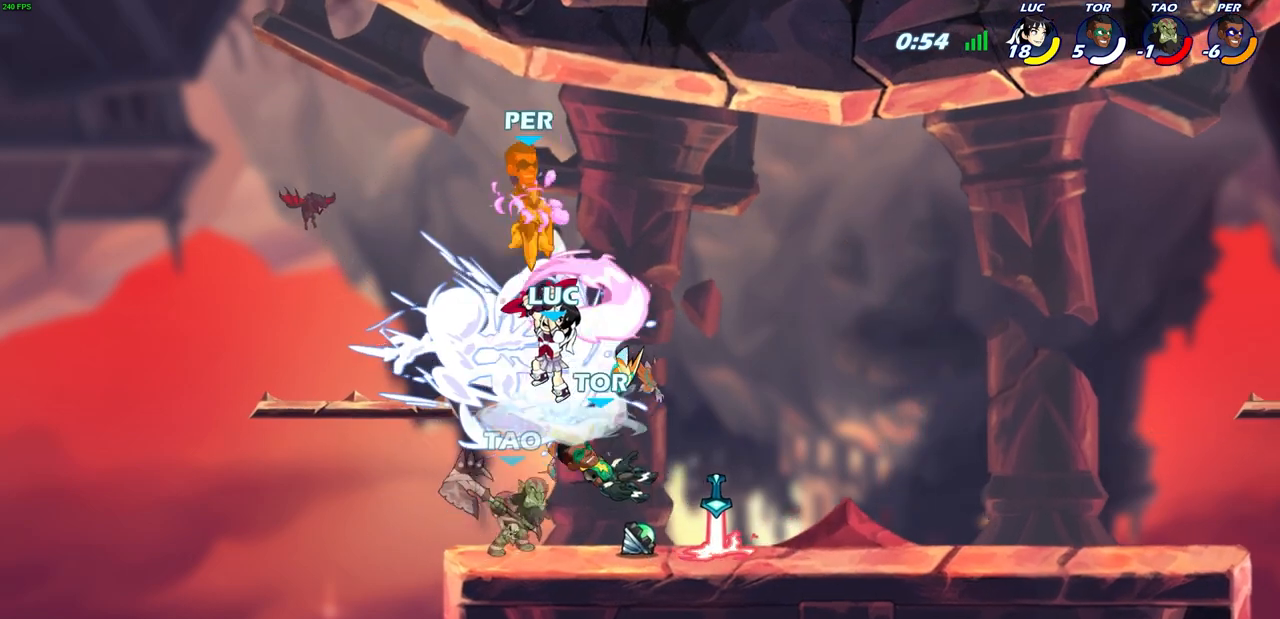
{"buttons": [], "left_stick": "center", "right_stick": "center", "events": [[350, "SQUARE", "down"], [450, "SQUARE", "up"]]}